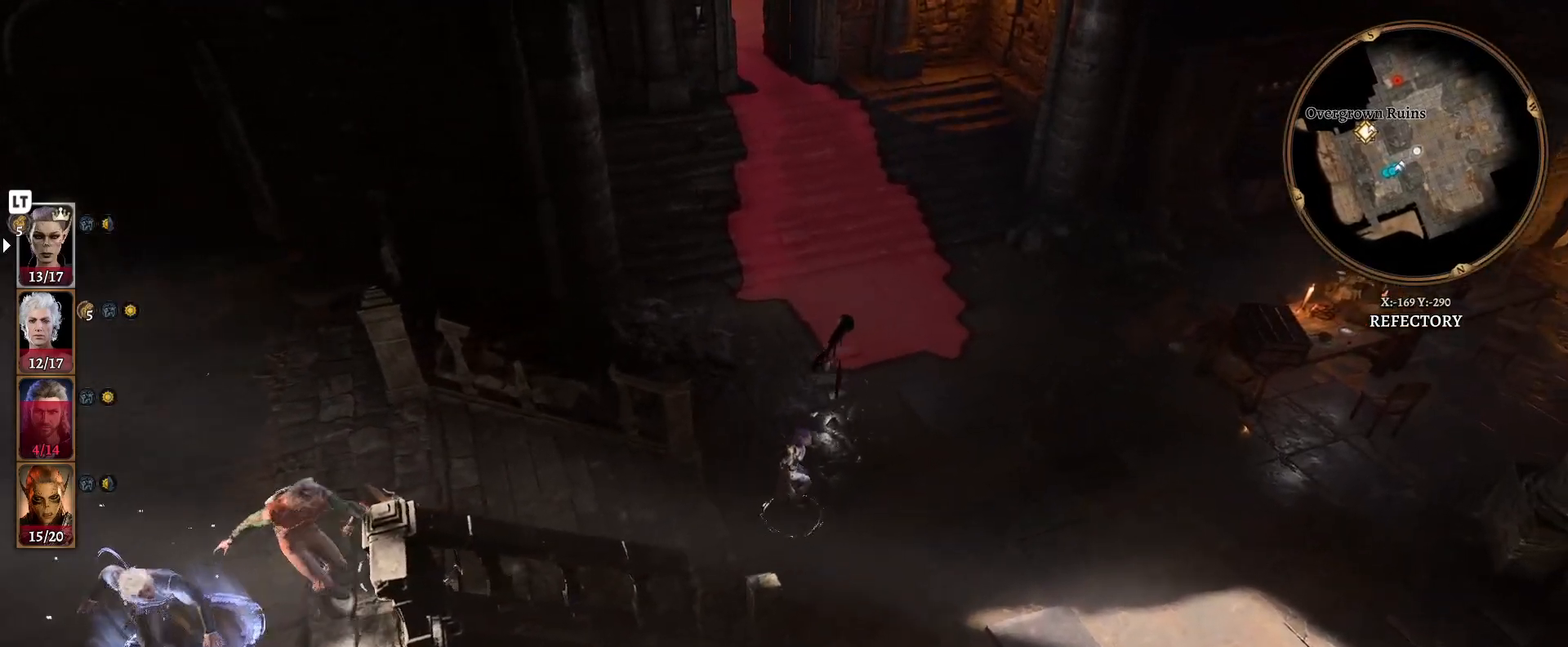
Gameplay with a controller (Xbox layout); each line is a JSON object with the inputs held at the frame after it. "events" lists button and stick changes between this image and that frame as [ms after this image, input, new state], when the widget could be followed in between.
{"buttons": [], "left_stick": "center", "right_stick": "center", "events": [[83, "left_stick", "center"], [400, "right_stick", "center"]]}
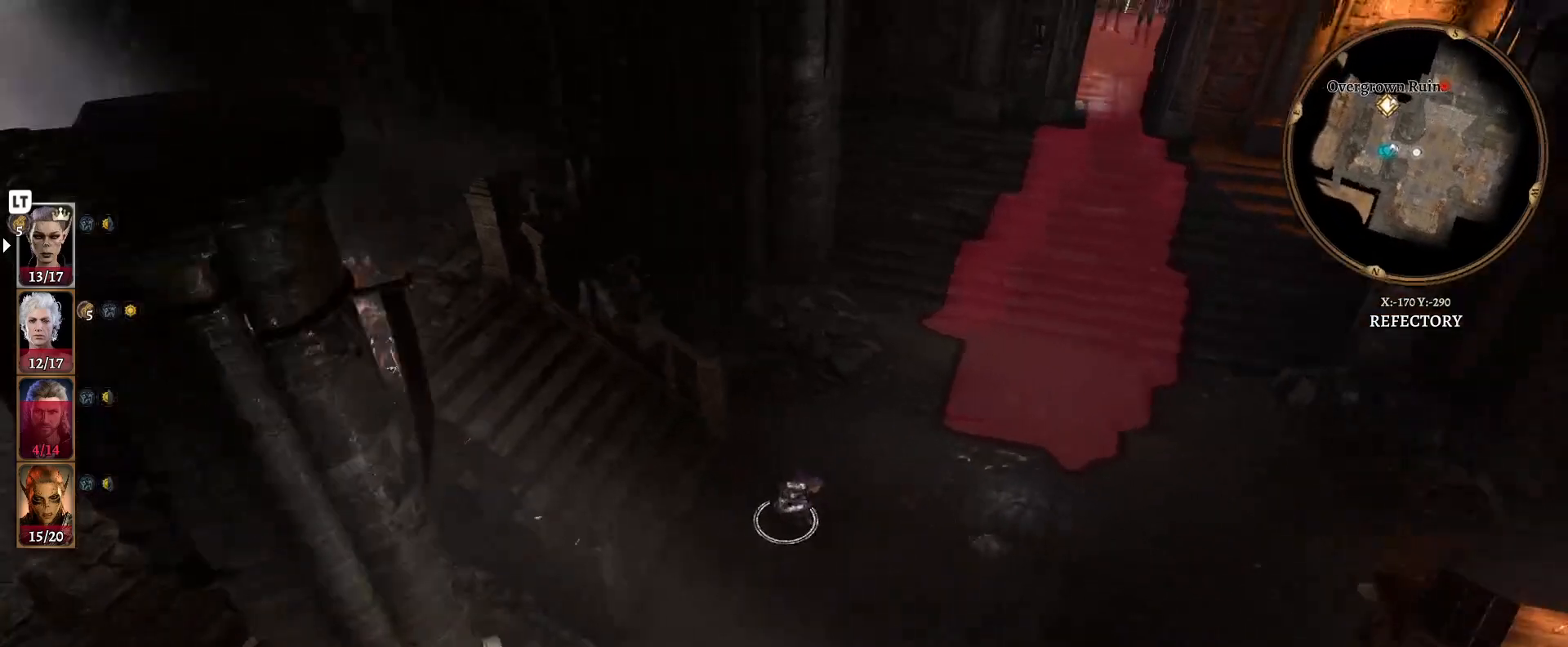
{"buttons": [], "left_stick": "center", "right_stick": "center", "events": [[217, "left_stick", "right"], [483, "left_stick", "center"]]}
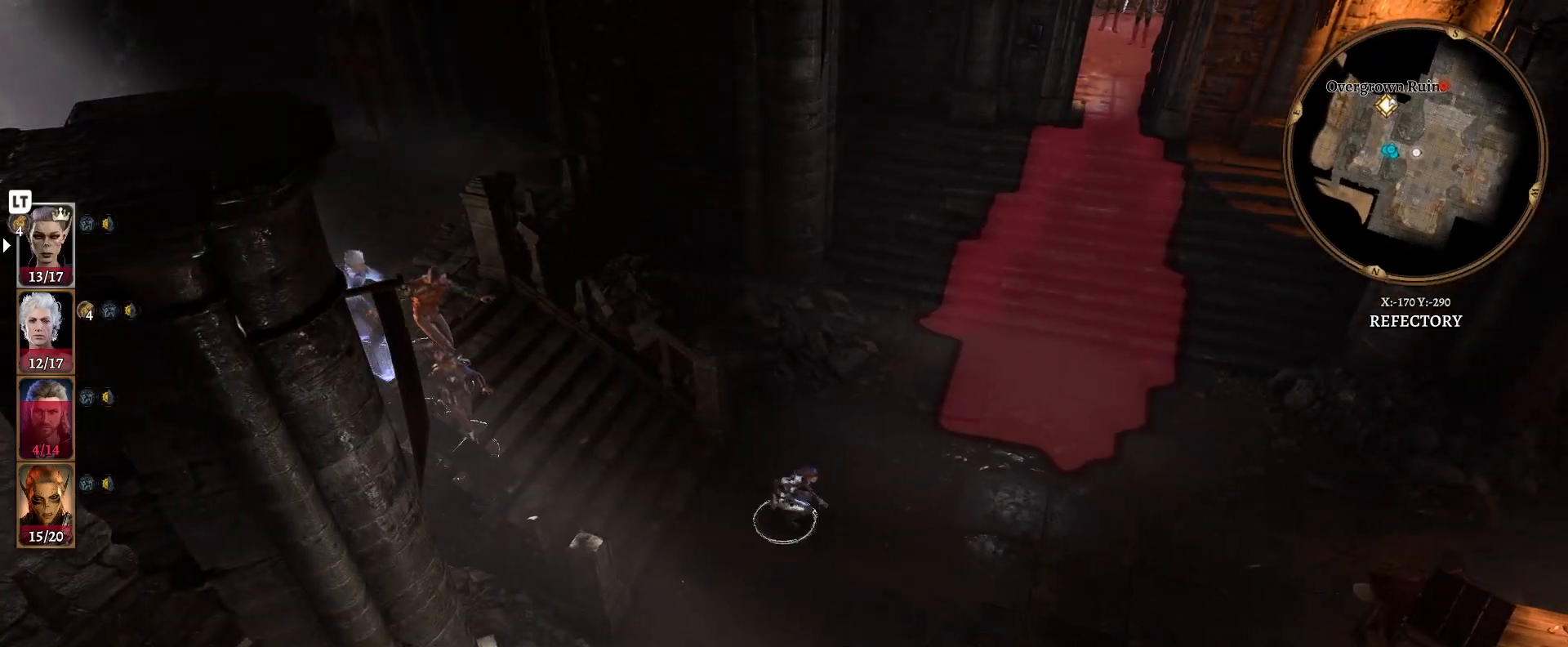
{"buttons": [], "left_stick": "center", "right_stick": "center", "events": [[83, "left_stick", "right"], [283, "left_stick", "center"]]}
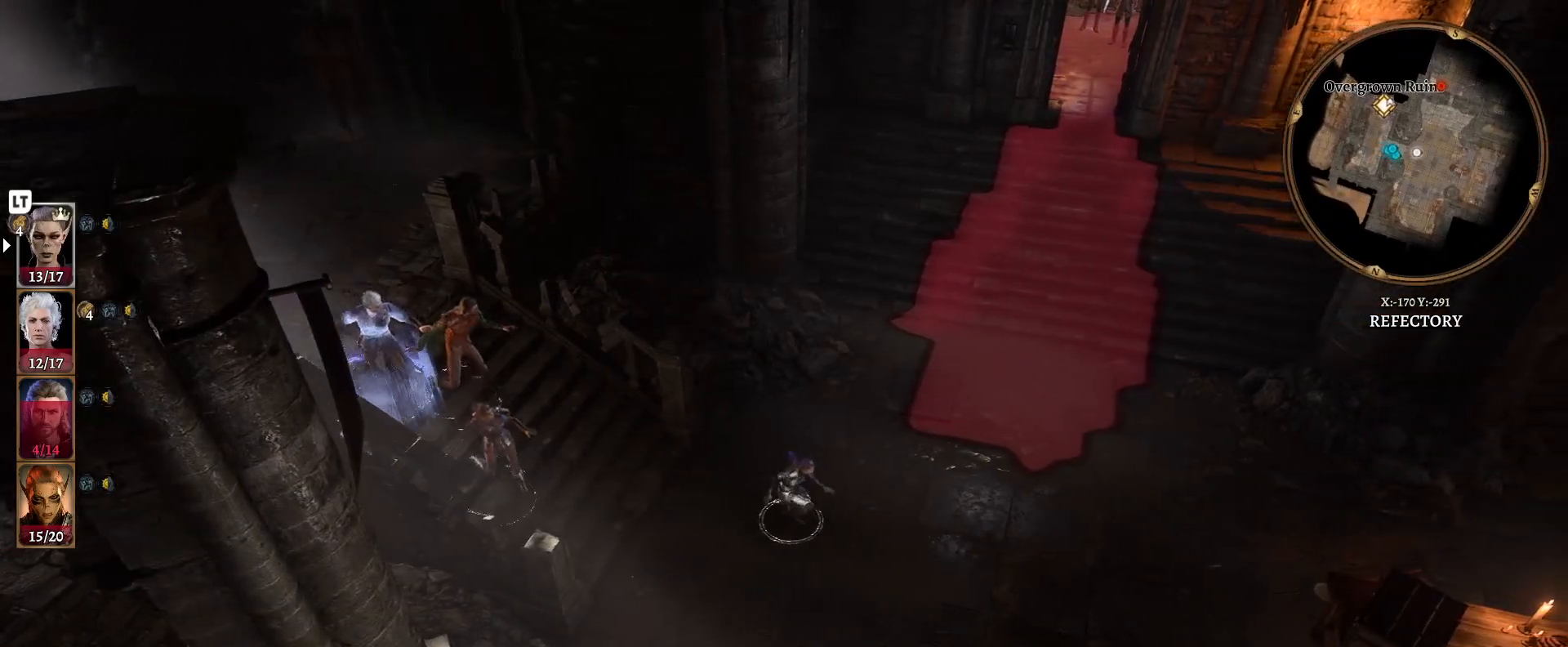
{"buttons": [], "left_stick": "up-left", "right_stick": "center", "events": [[67, "left_stick", "up"], [317, "left_stick", "up-left"]]}
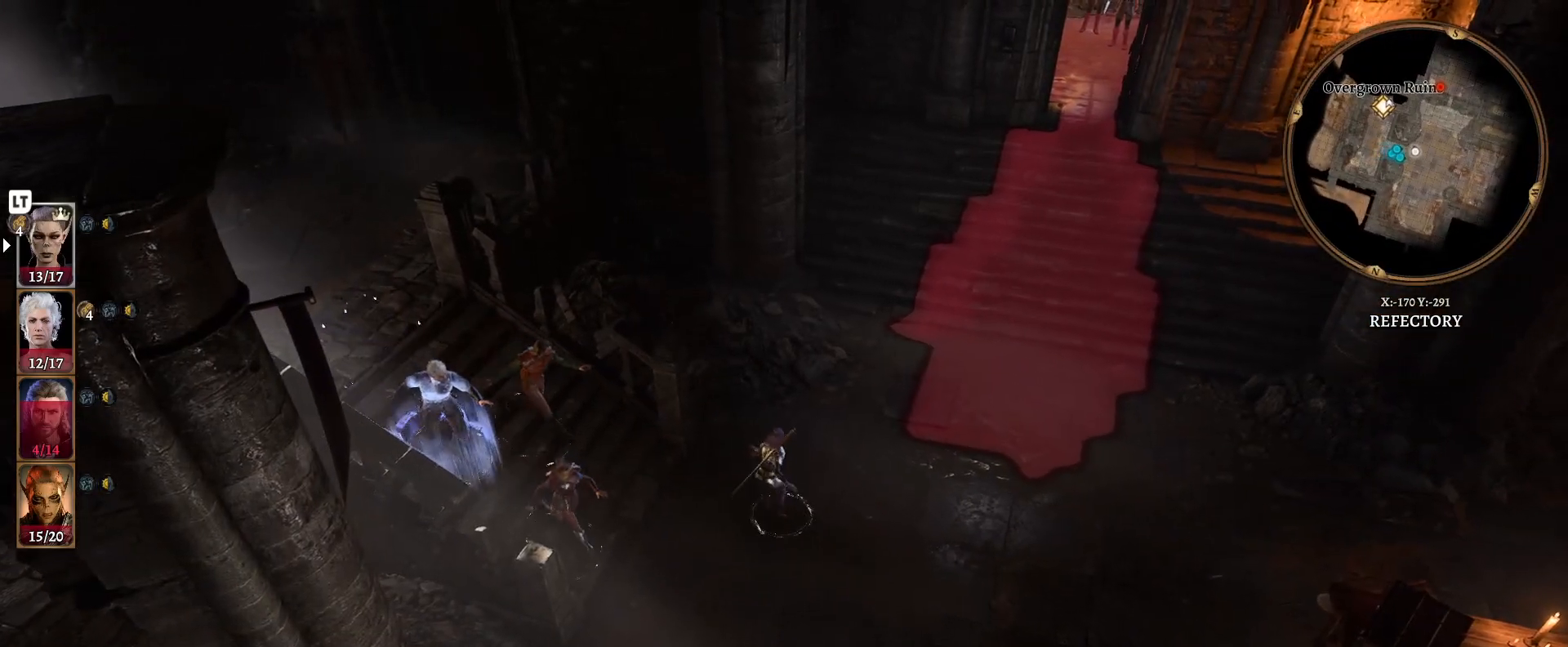
{"buttons": [], "left_stick": "center", "right_stick": "center", "events": [[100, "left_stick", "center"]]}
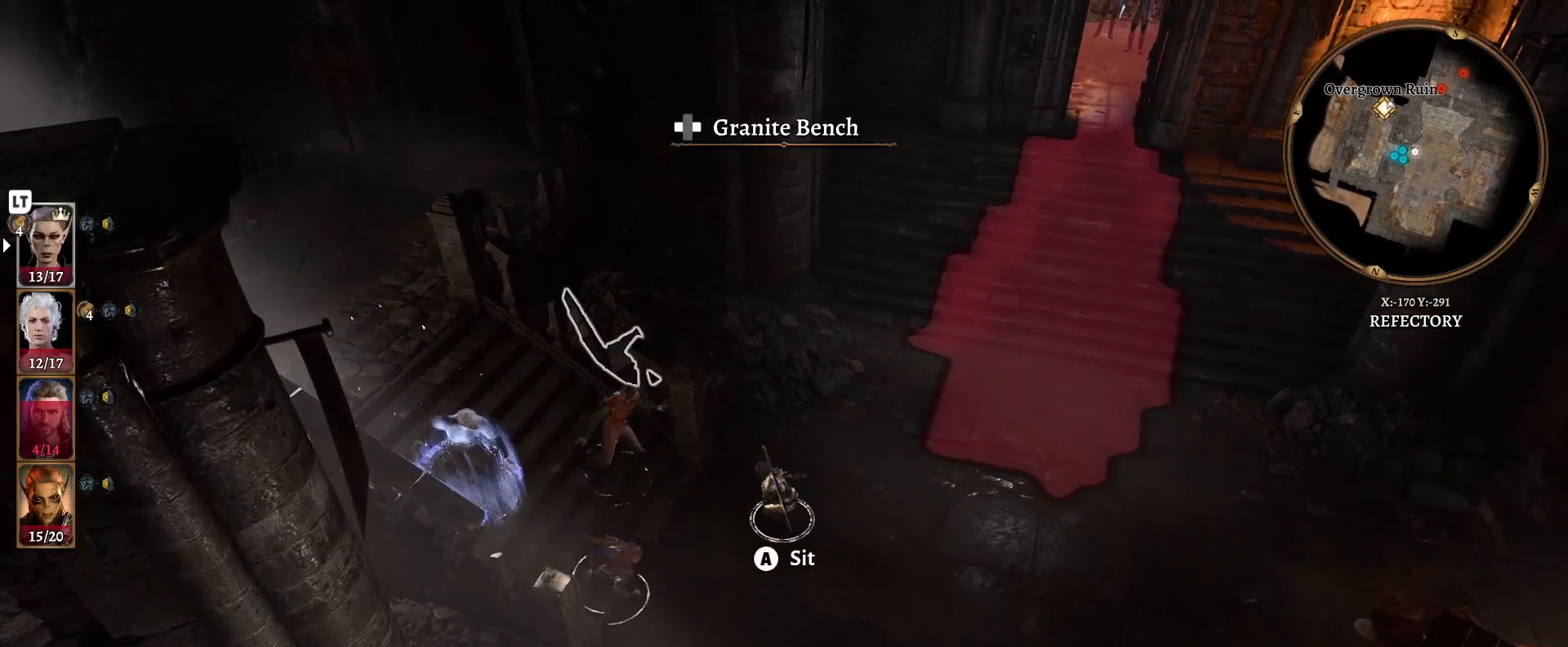
{"buttons": [], "left_stick": "right", "right_stick": "right", "events": [[450, "left_stick", "right"], [483, "right_stick", "right"]]}
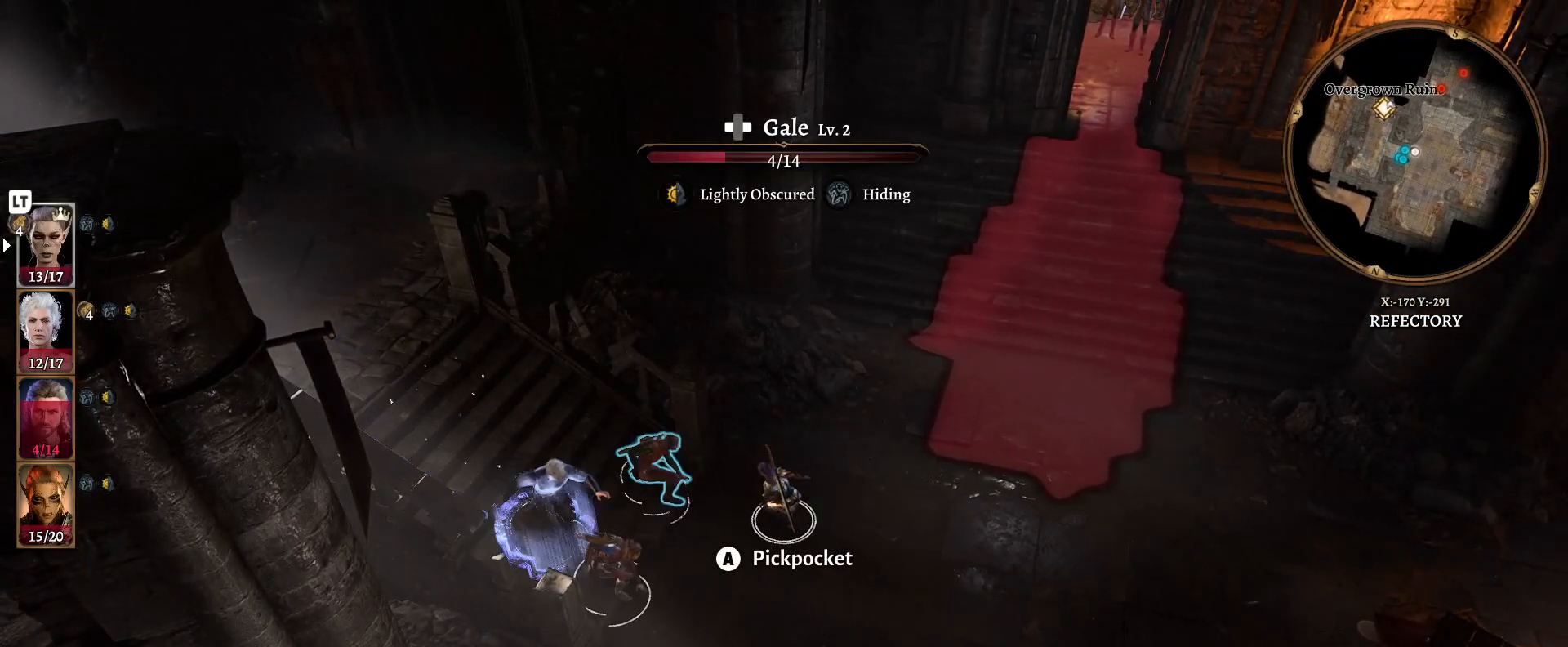
{"buttons": [], "left_stick": "center", "right_stick": "center", "events": [[150, "left_stick", "center"], [233, "right_stick", "center"]]}
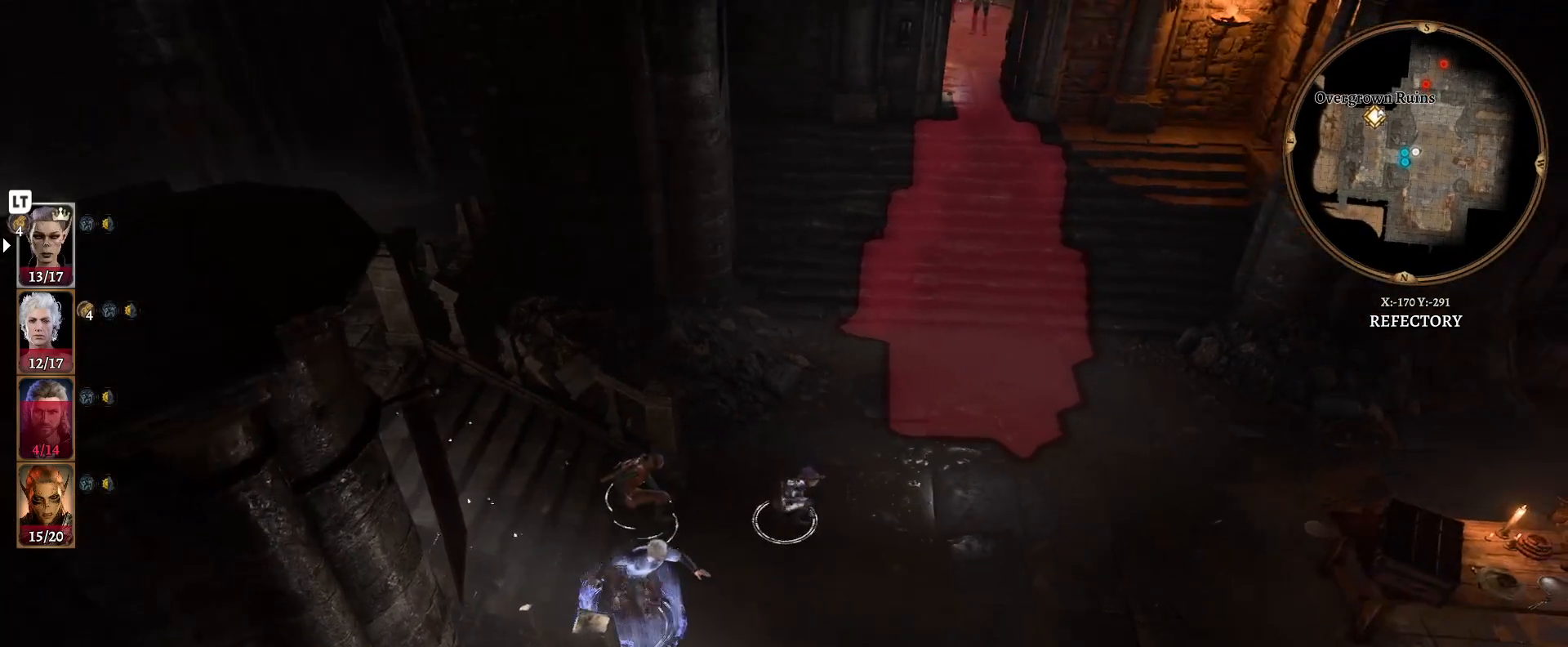
{"buttons": [], "left_stick": "down-right", "right_stick": "right", "events": [[417, "right_stick", "right"], [450, "left_stick", "down-right"]]}
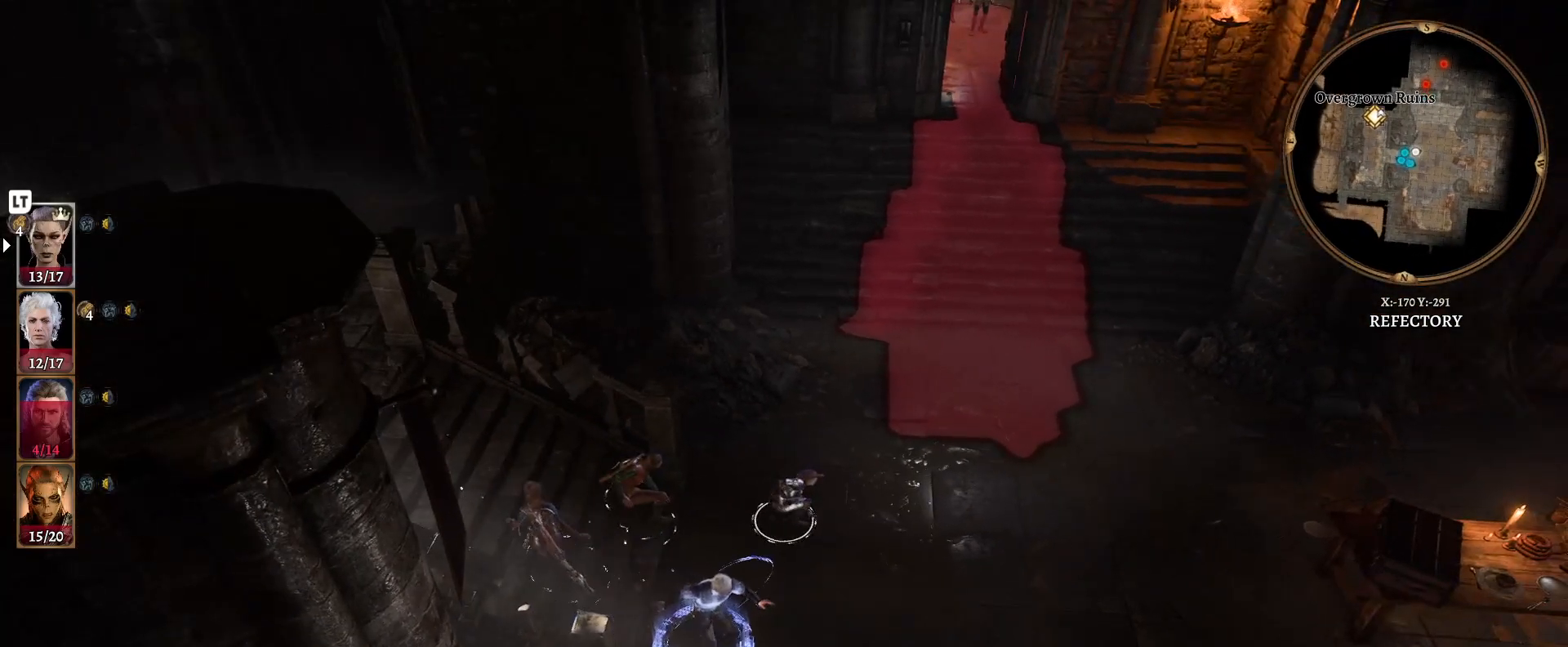
{"buttons": [], "left_stick": "right", "right_stick": "right", "events": [[367, "left_stick", "right"]]}
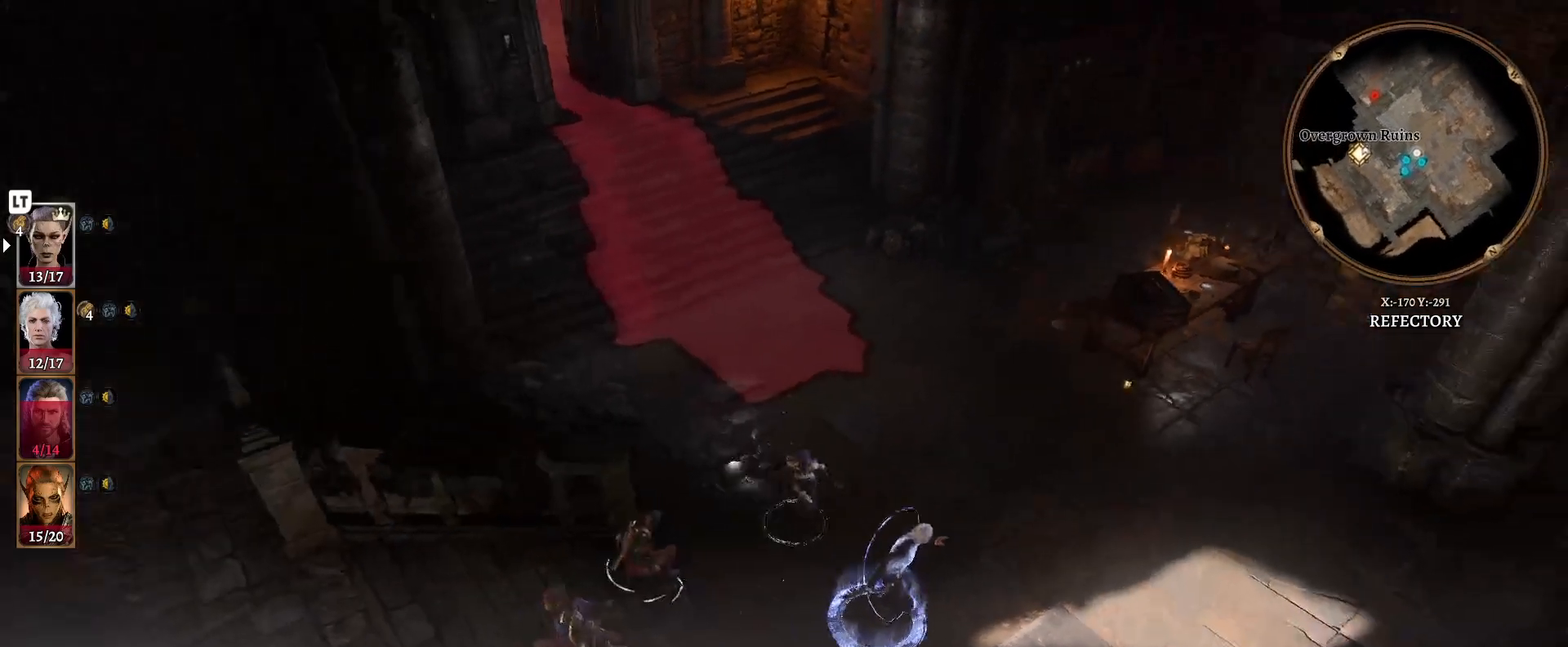
{"buttons": [], "left_stick": "right", "right_stick": "center", "events": [[83, "right_stick", "center"]]}
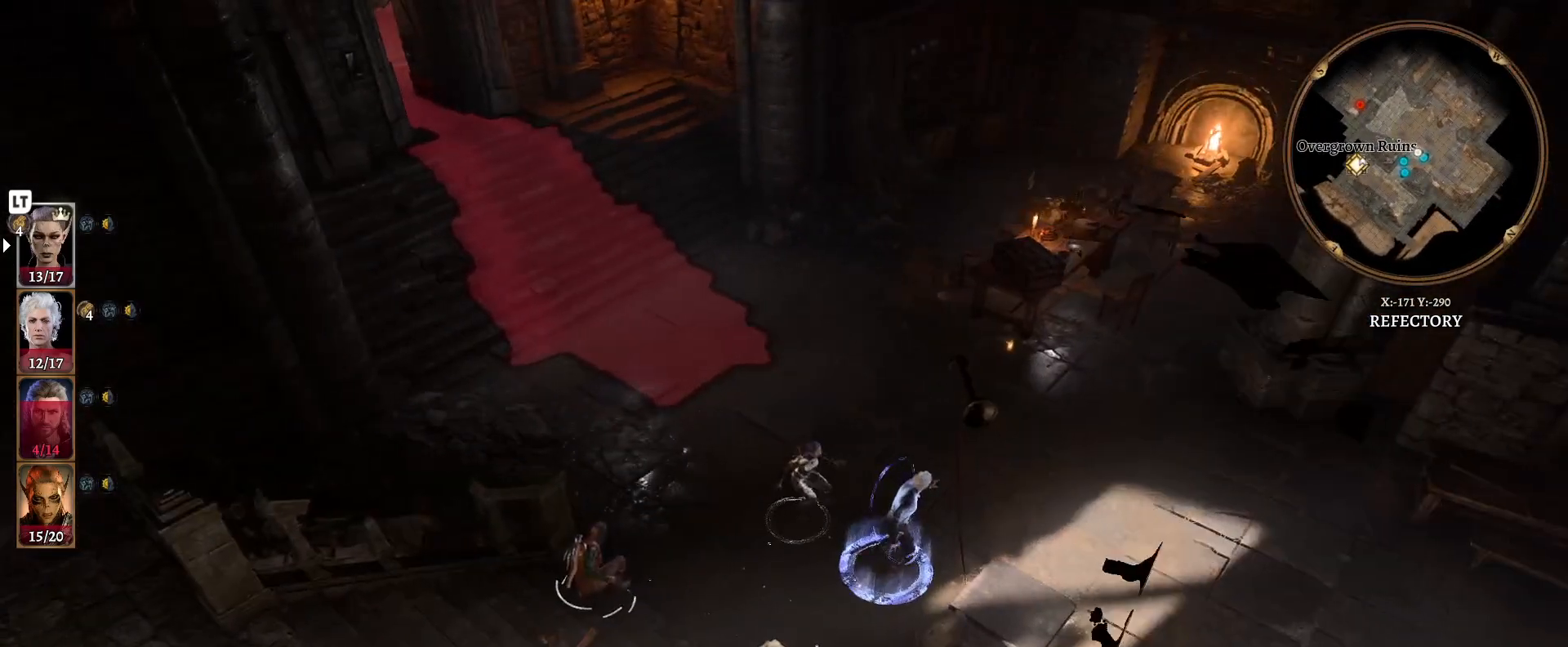
{"buttons": [], "left_stick": "center", "right_stick": "center", "events": [[433, "left_stick", "center"]]}
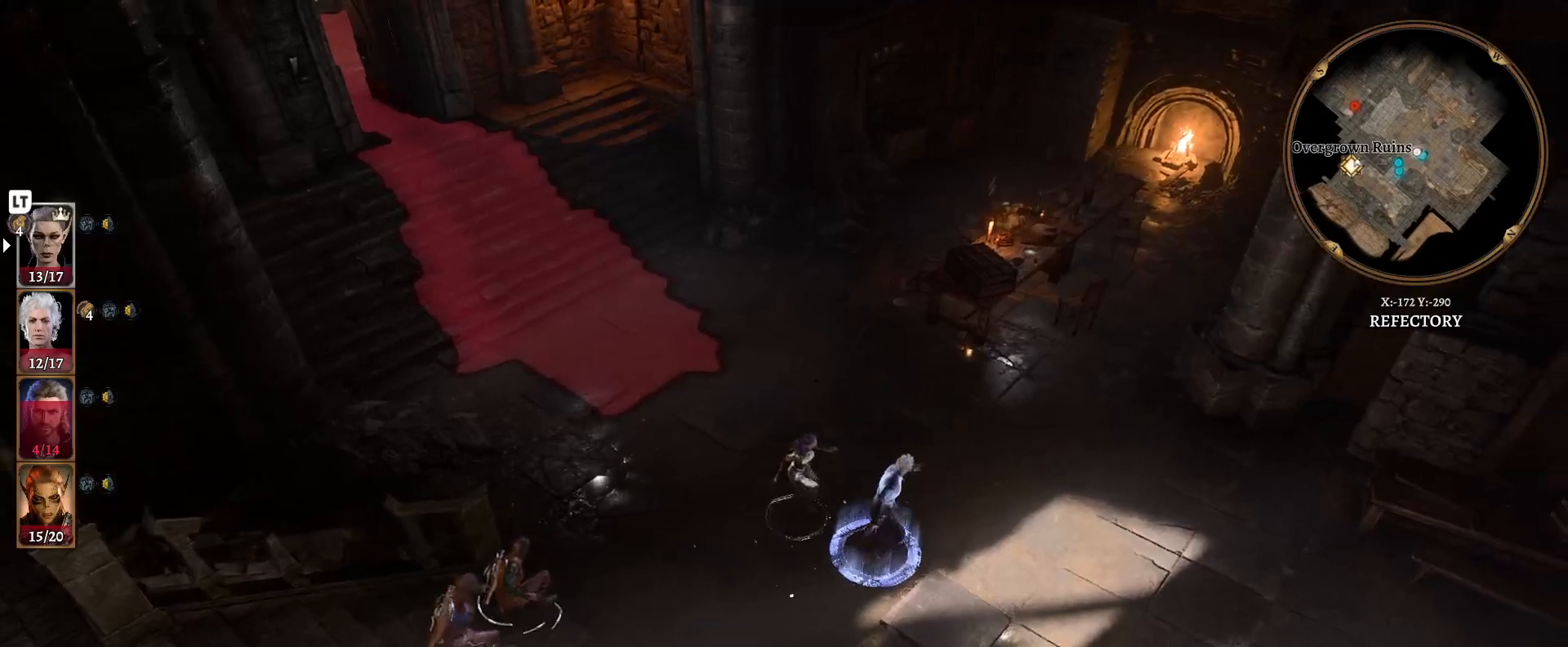
{"buttons": [], "left_stick": "center", "right_stick": "center", "events": []}
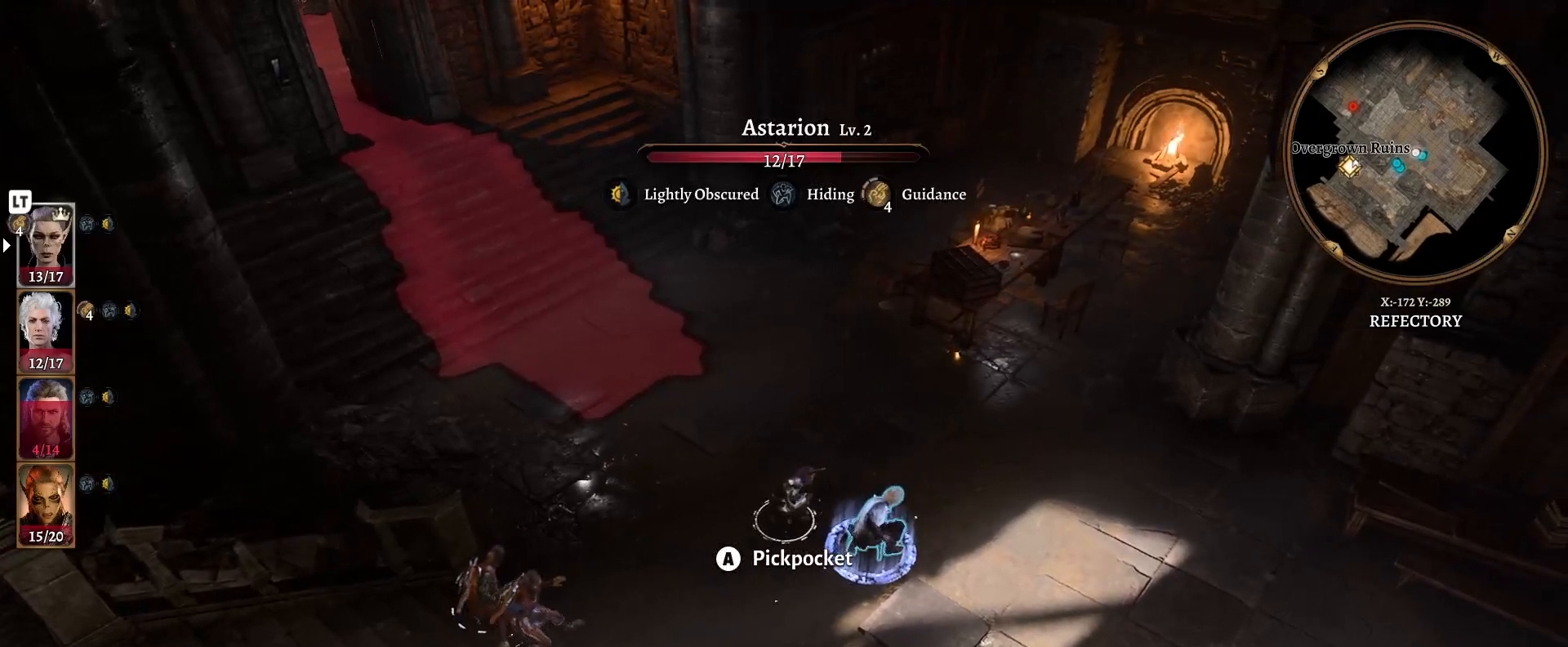
{"buttons": [], "left_stick": "up-right", "right_stick": "center", "events": [[367, "left_stick", "up-right"]]}
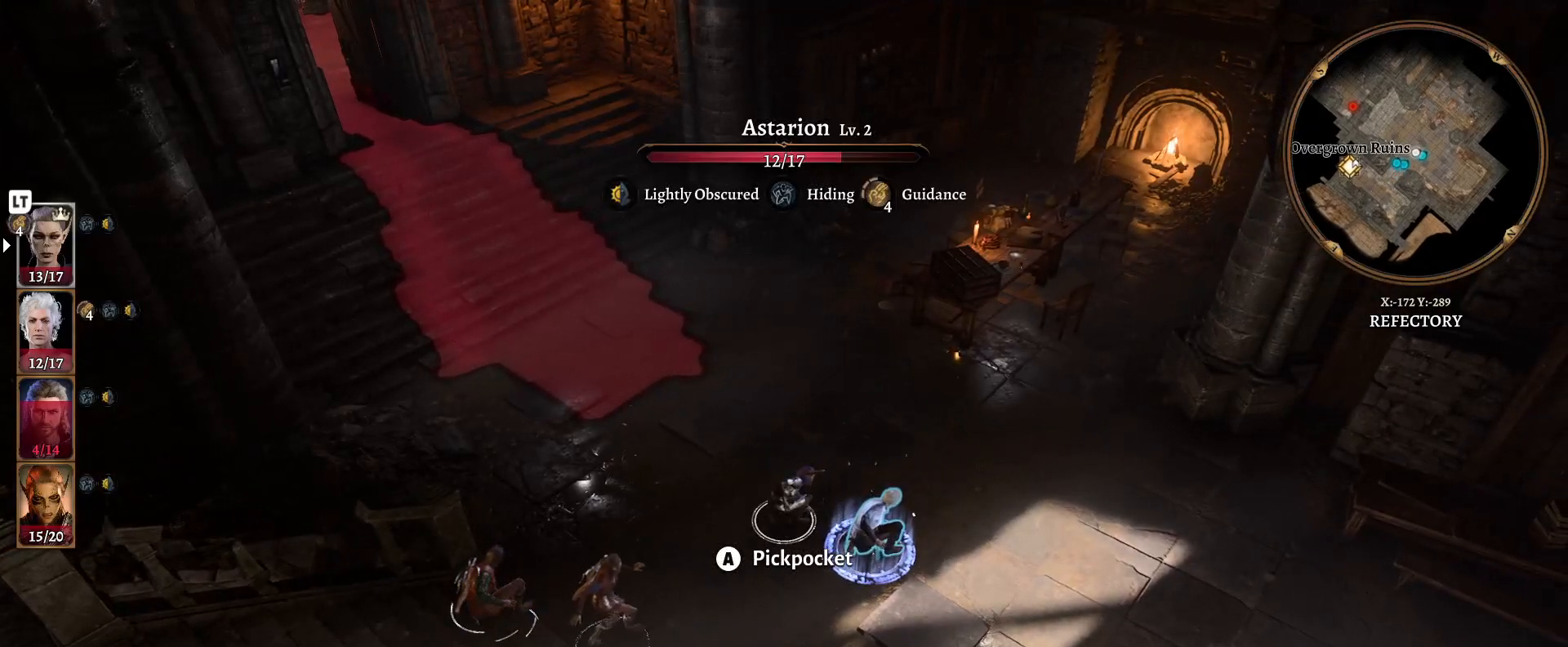
{"buttons": [], "left_stick": "up-right", "right_stick": "center", "events": []}
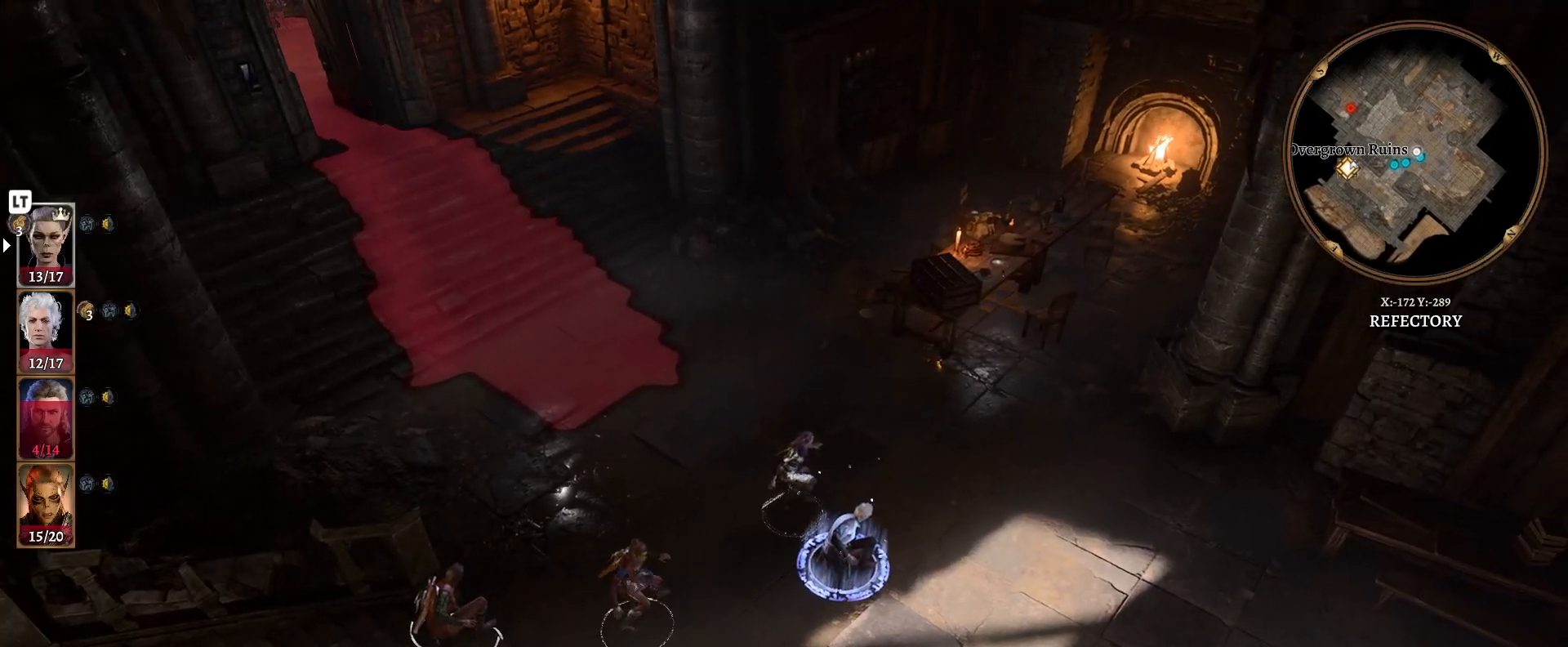
{"buttons": [], "left_stick": "up-right", "right_stick": "center", "events": [[150, "right_stick", "right"], [433, "right_stick", "center"]]}
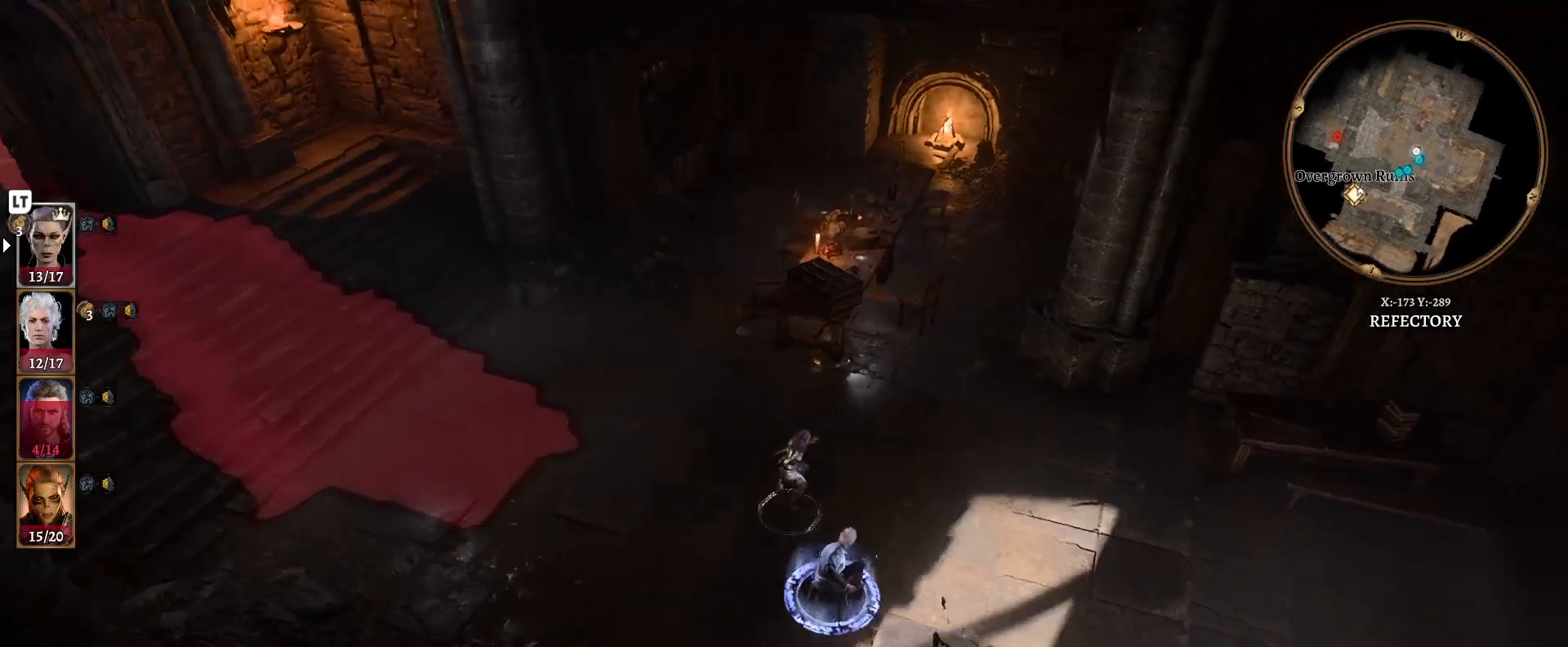
{"buttons": ["R3"], "left_stick": "up-right", "right_stick": "center", "events": [[183, "R3", "down"]]}
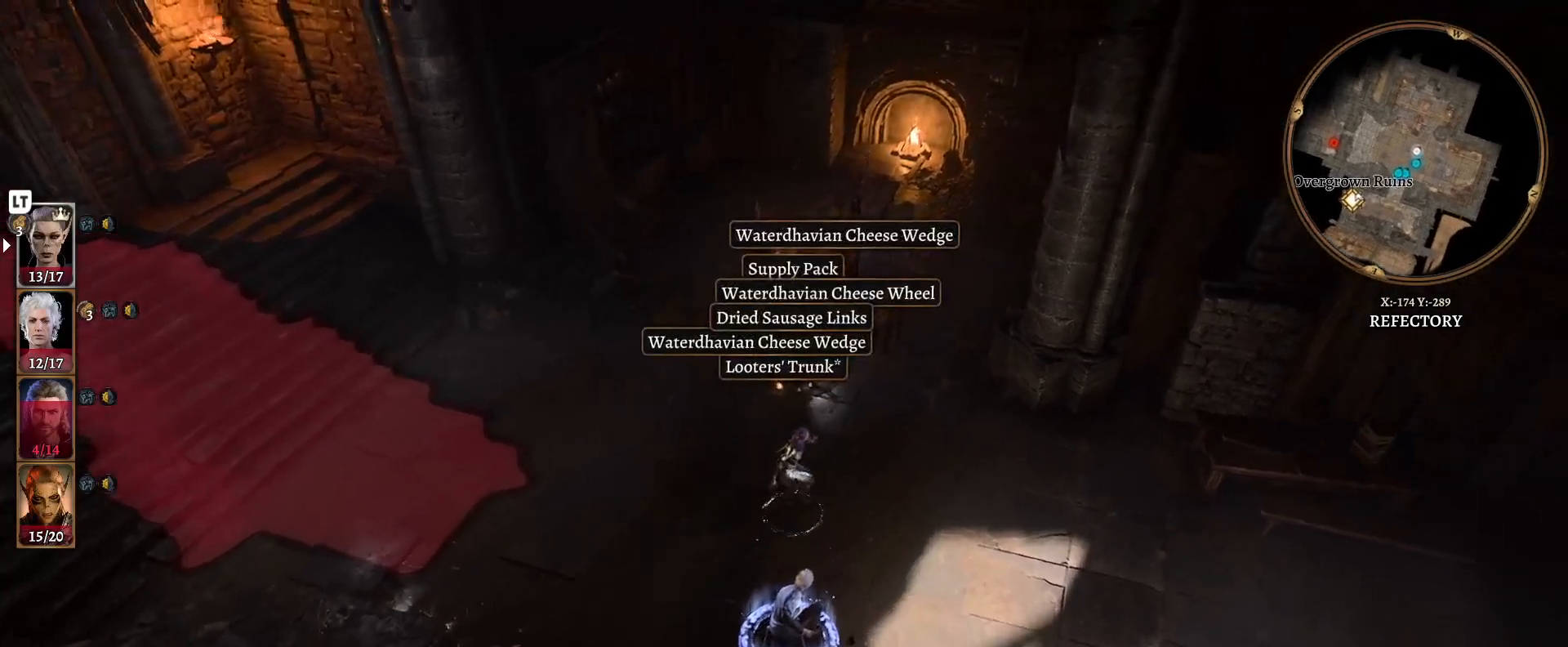
{"buttons": ["R3"], "left_stick": "up-left", "right_stick": "center", "events": [[200, "left_stick", "up-left"]]}
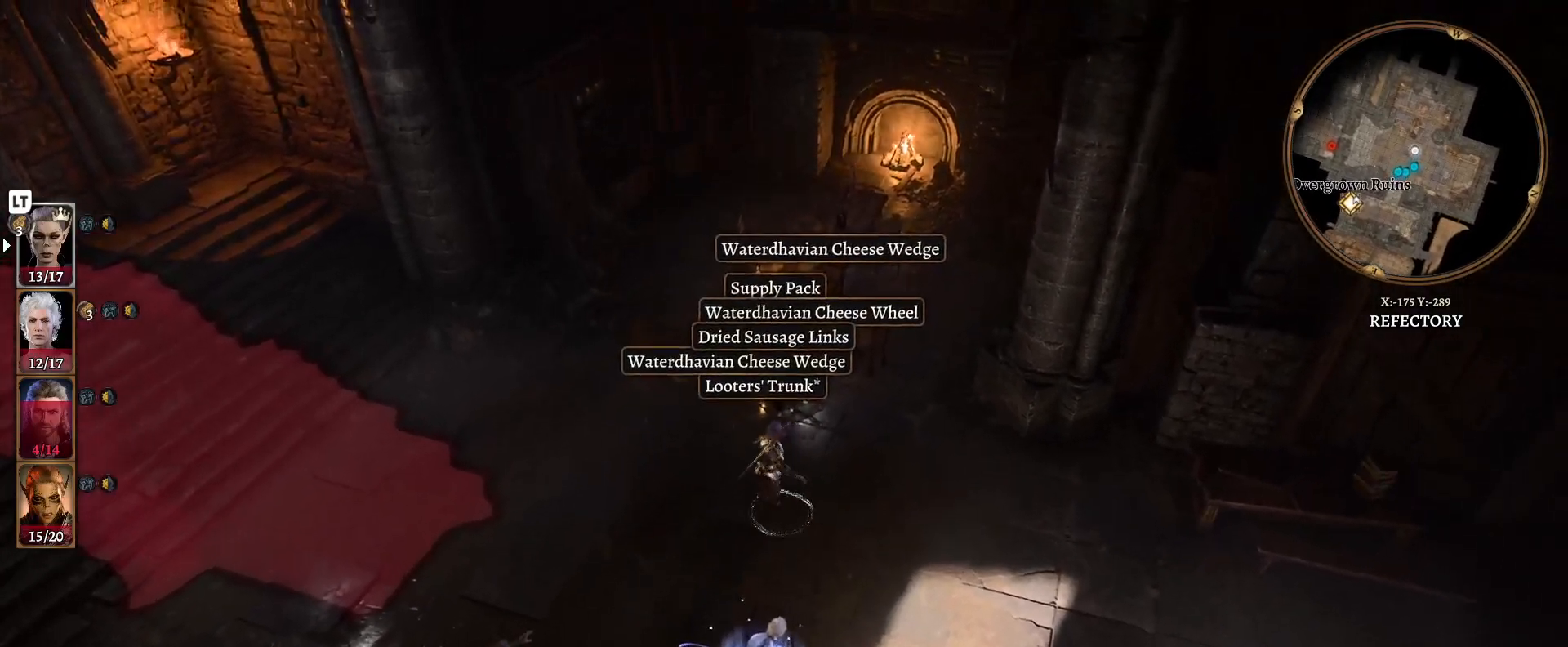
{"buttons": ["R3"], "left_stick": "up-left", "right_stick": "center", "events": []}
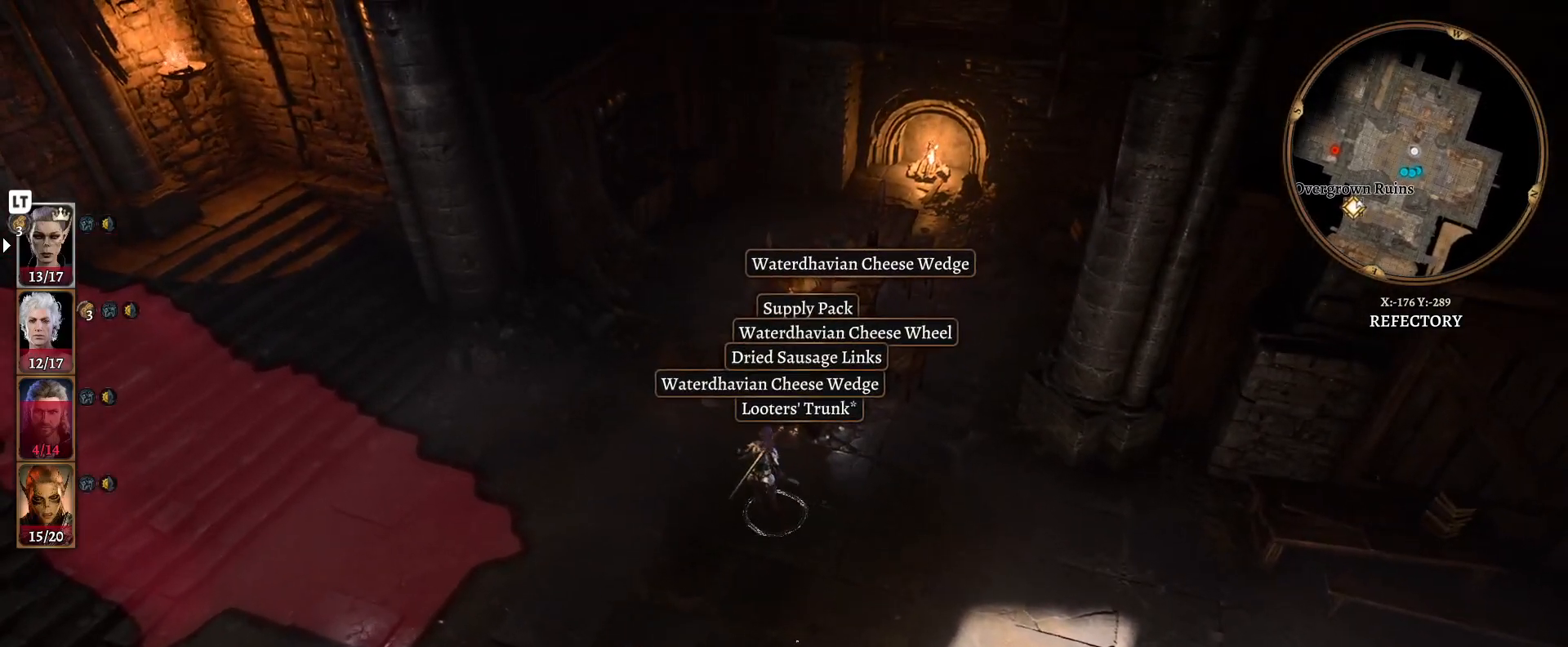
{"buttons": [], "left_stick": "up-right", "right_stick": "center", "events": [[183, "left_stick", "up"], [367, "R3", "up"], [433, "left_stick", "up-right"]]}
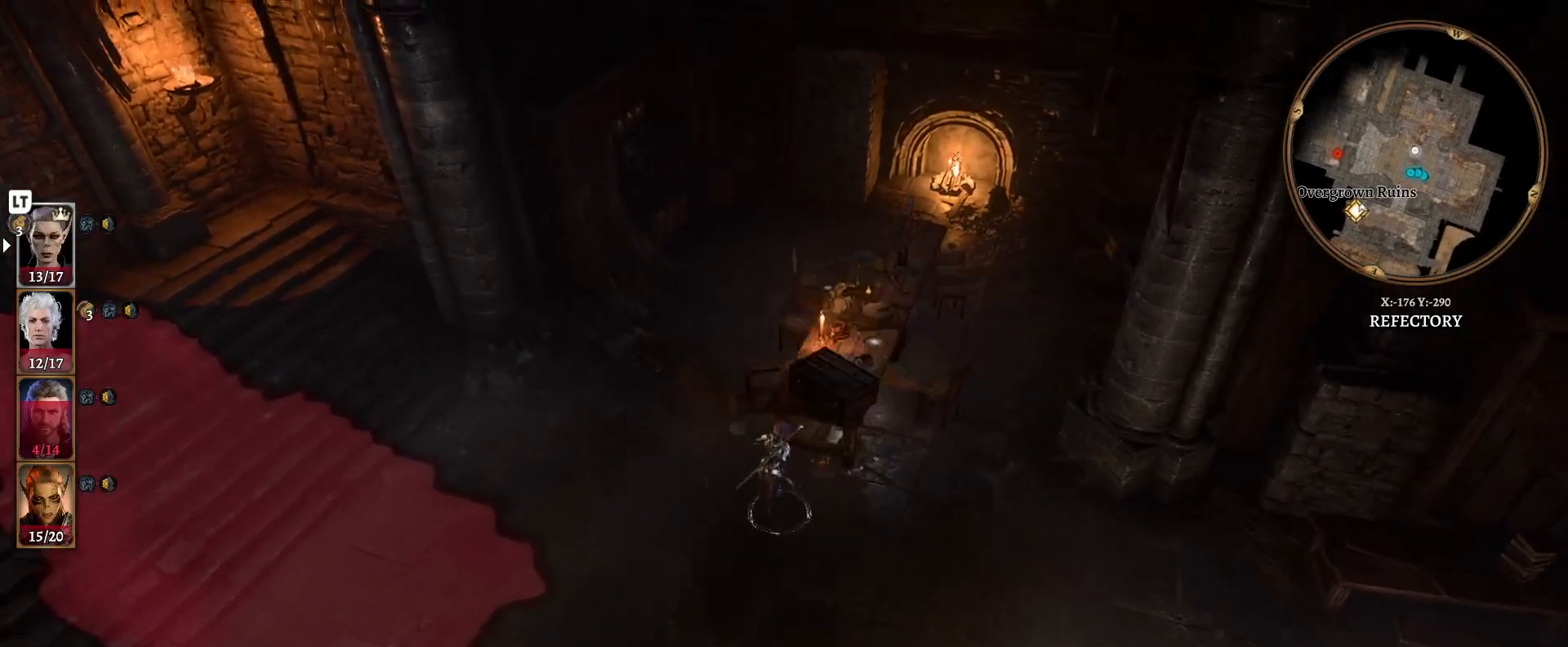
{"buttons": [], "left_stick": "center", "right_stick": "center", "events": [[300, "left_stick", "center"]]}
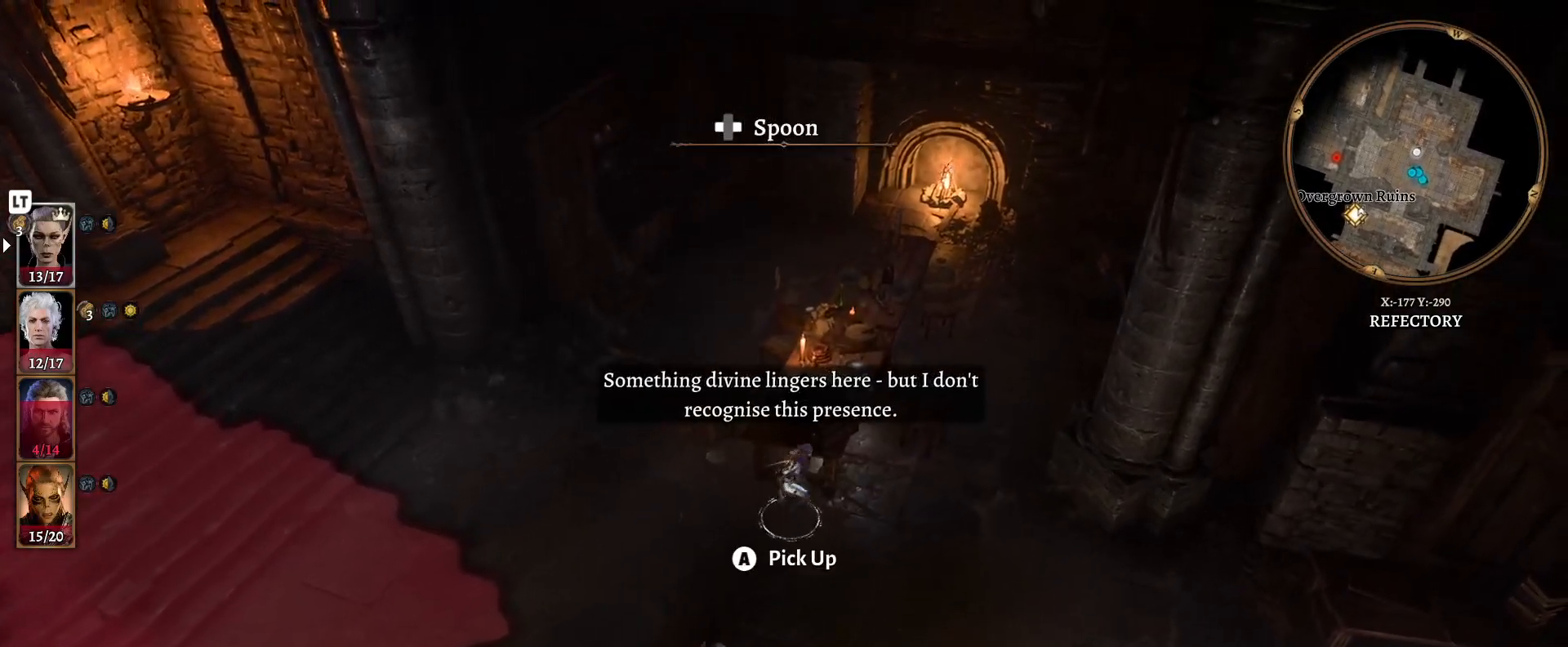
{"buttons": [], "left_stick": "center", "right_stick": "center", "events": []}
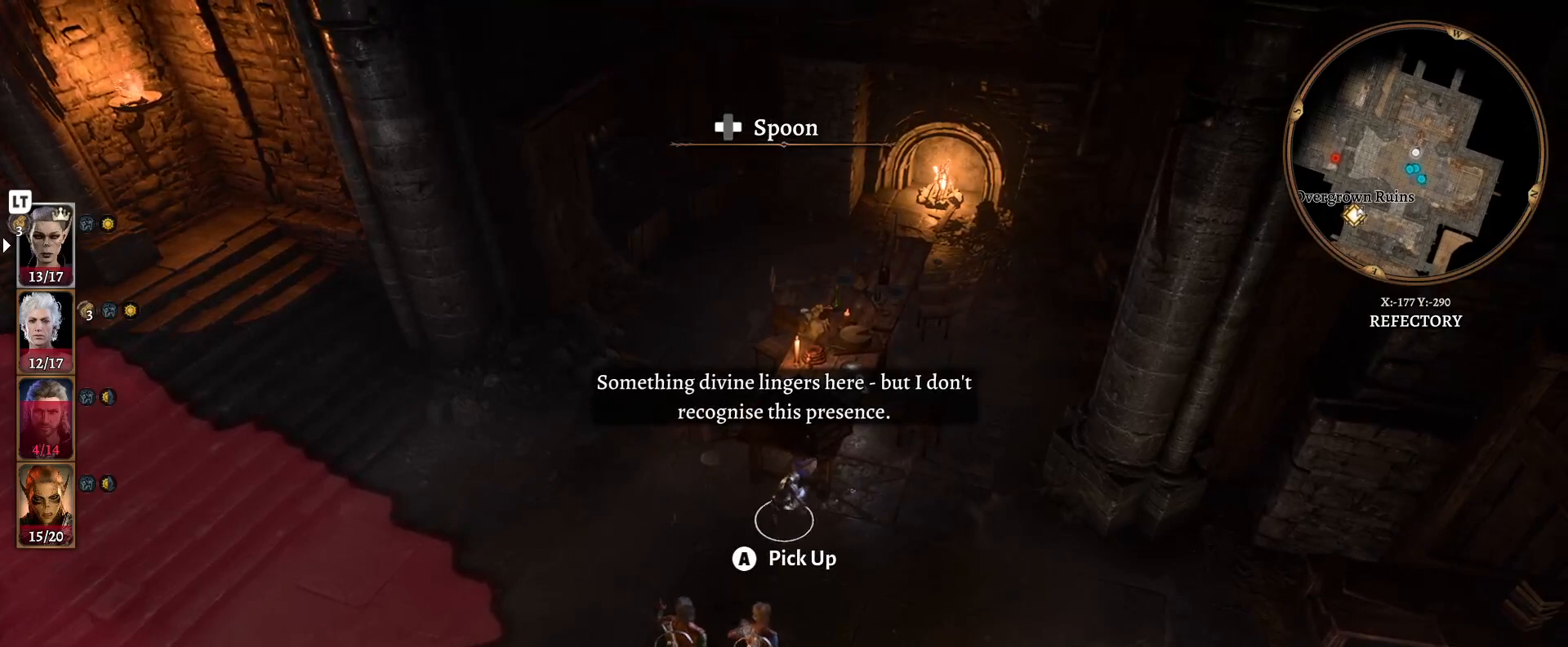
{"buttons": [], "left_stick": "center", "right_stick": "center", "events": [[67, "DPAD_RIGHT", "down"], [183, "DPAD_RIGHT", "up"]]}
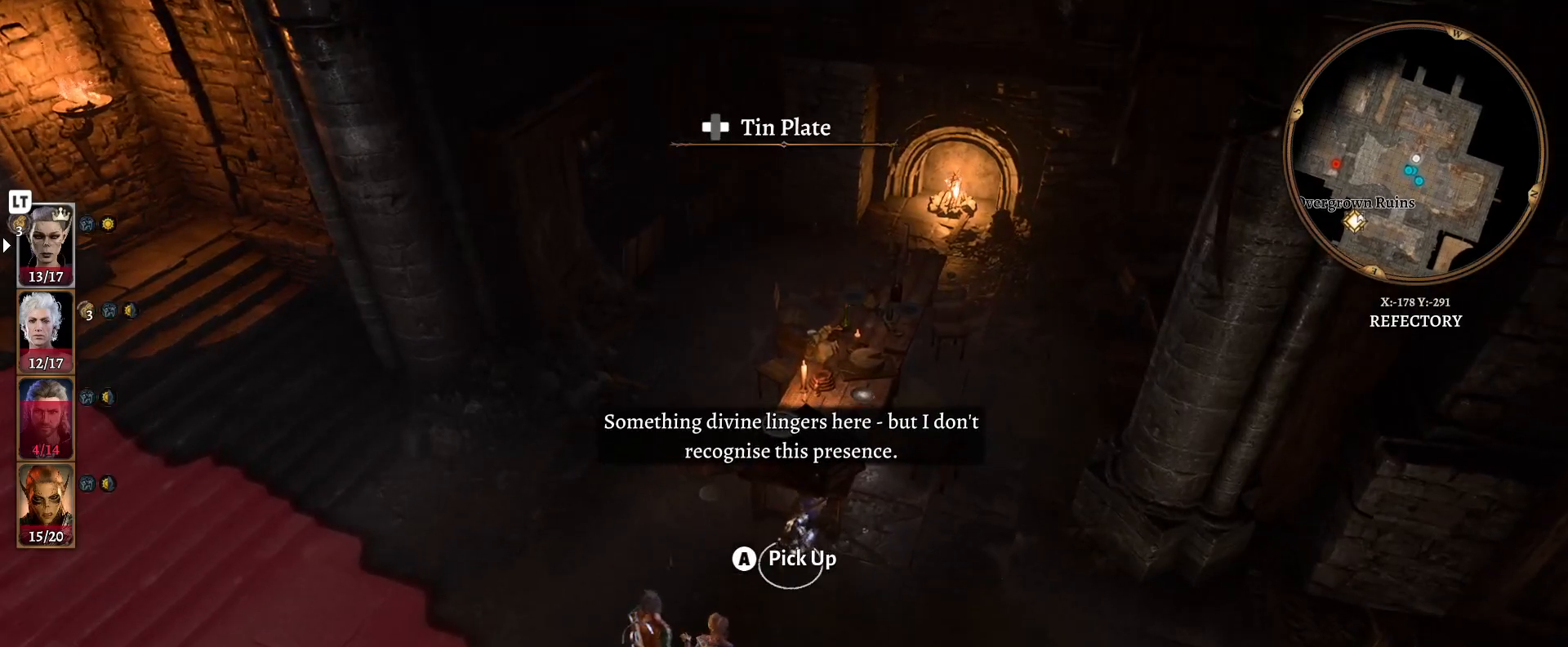
{"buttons": [], "left_stick": "center", "right_stick": "center", "events": []}
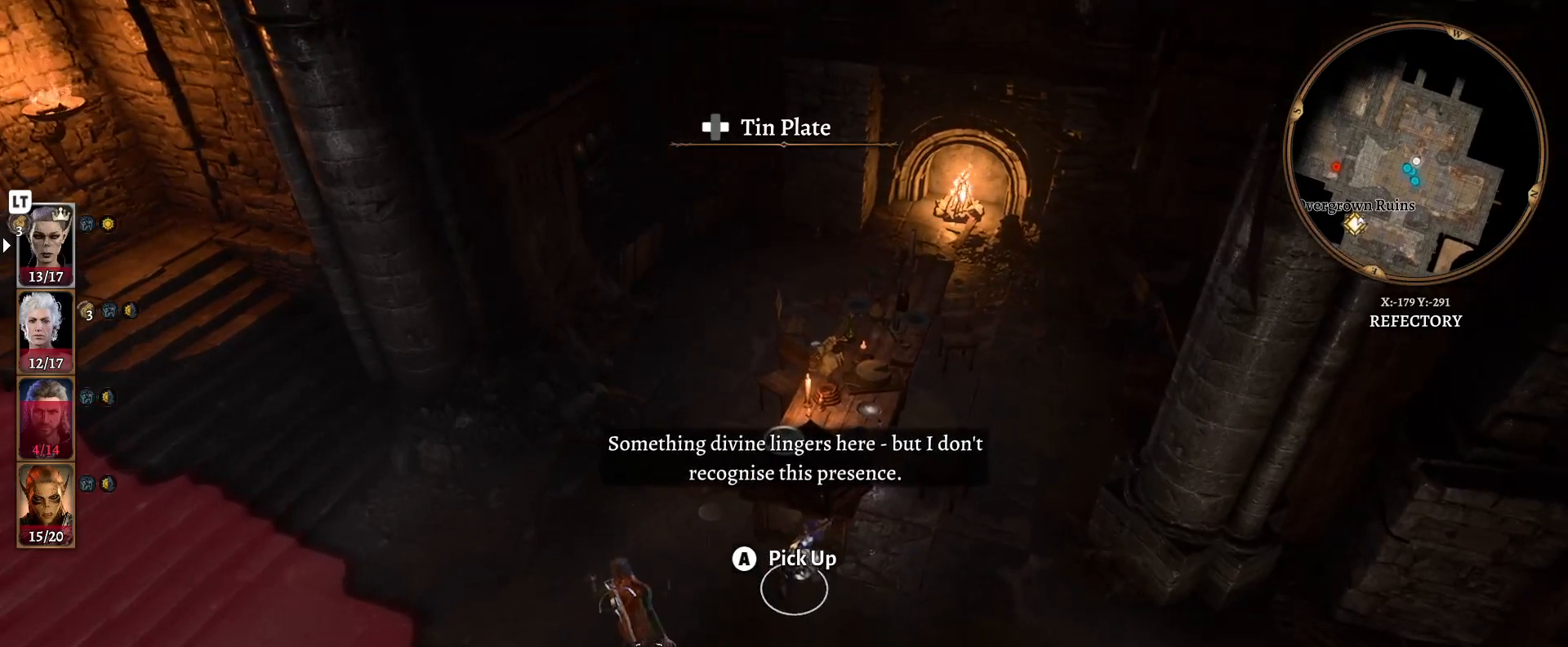
{"buttons": [], "left_stick": "center", "right_stick": "center", "events": [[83, "DPAD_RIGHT", "down"], [167, "DPAD_RIGHT", "up"]]}
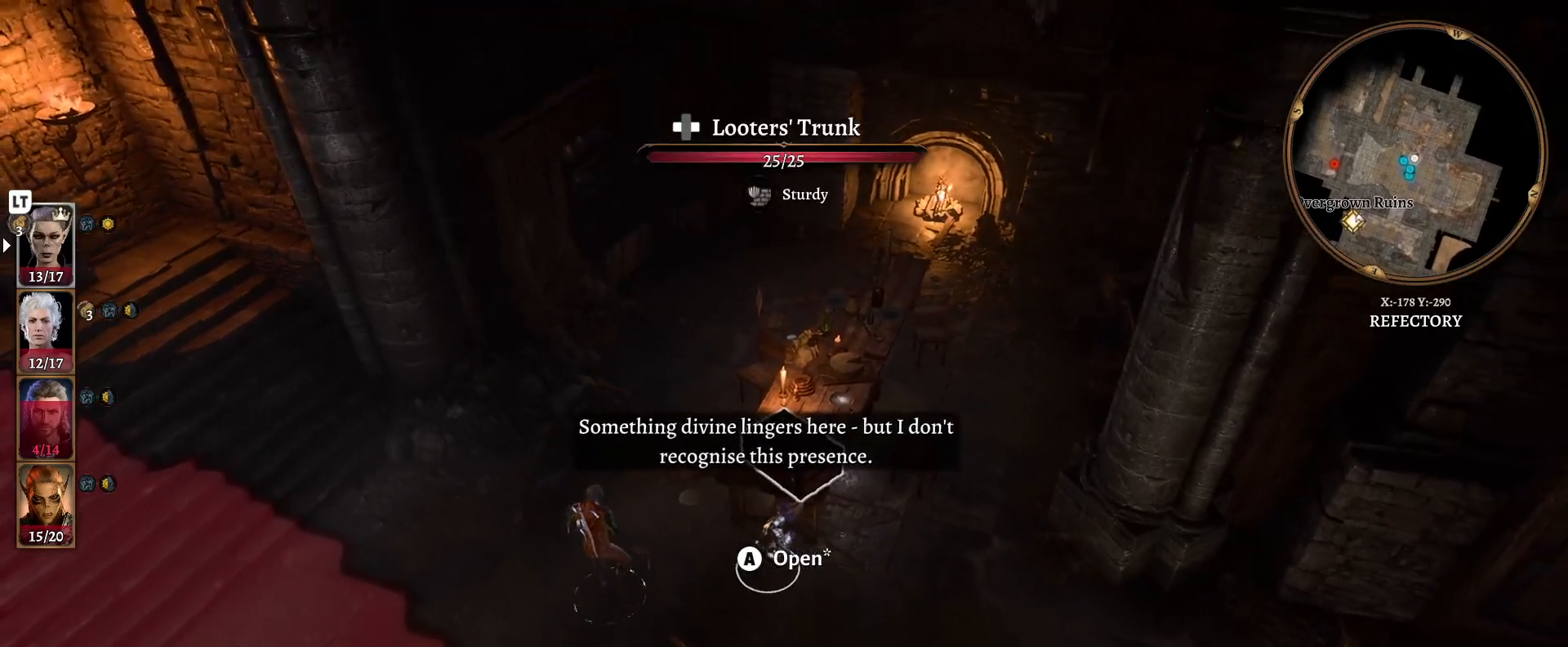
{"buttons": [], "left_stick": "center", "right_stick": "center", "events": [[350, "A", "down"], [467, "A", "up"]]}
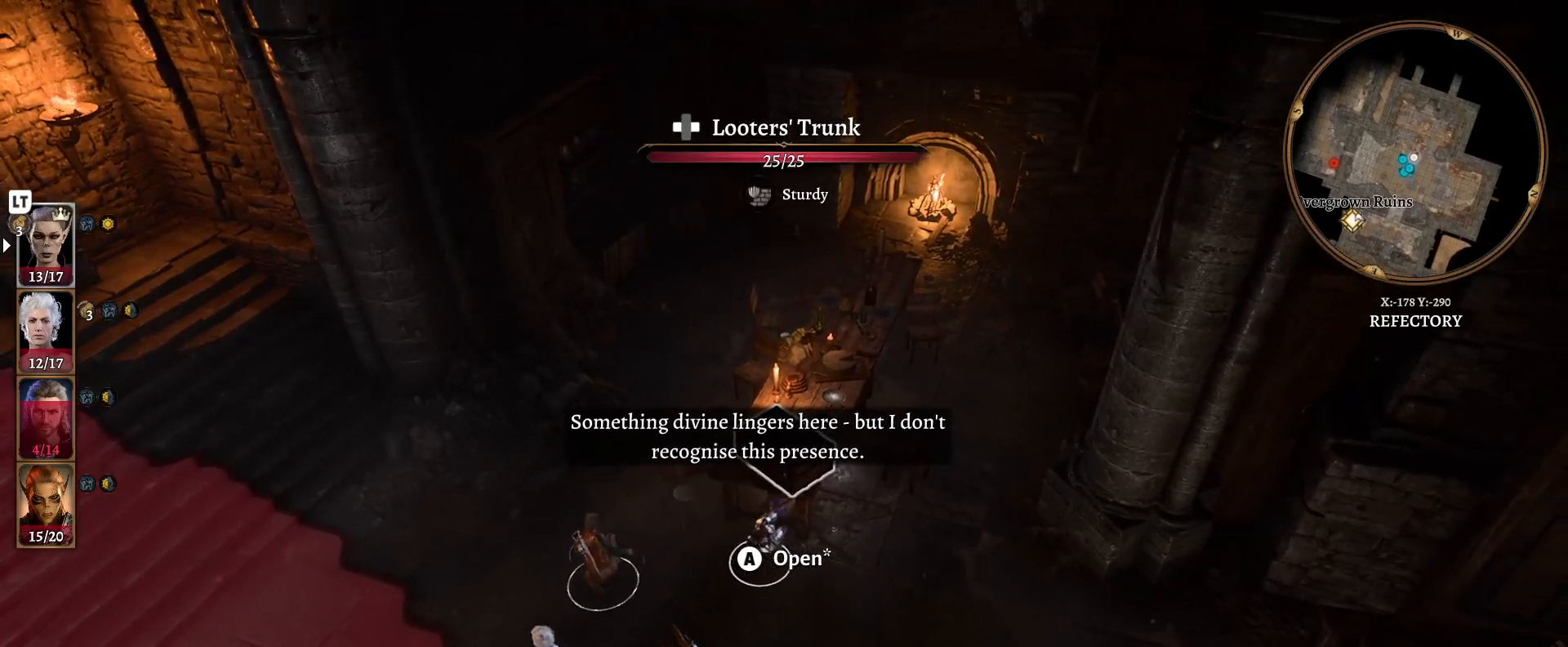
{"buttons": [], "left_stick": "center", "right_stick": "center", "events": []}
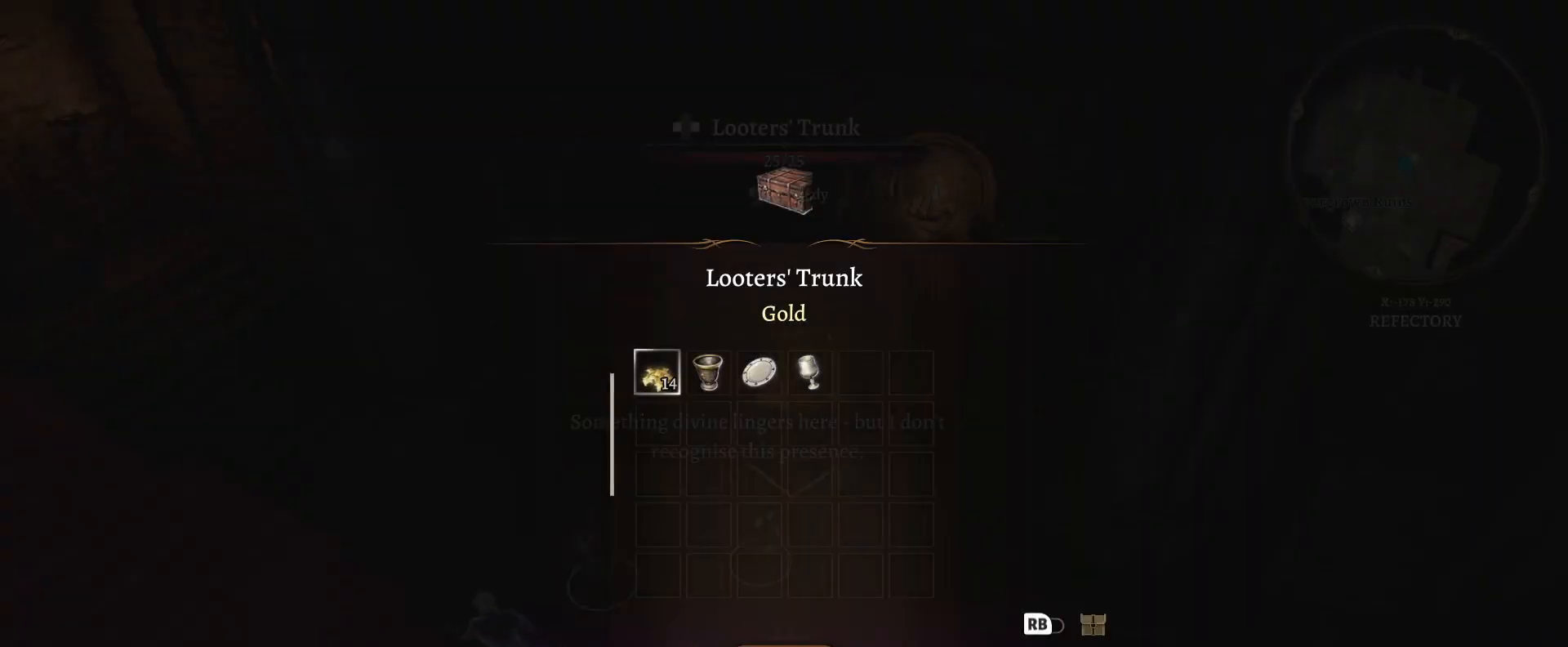
{"buttons": [], "left_stick": "center", "right_stick": "center", "events": []}
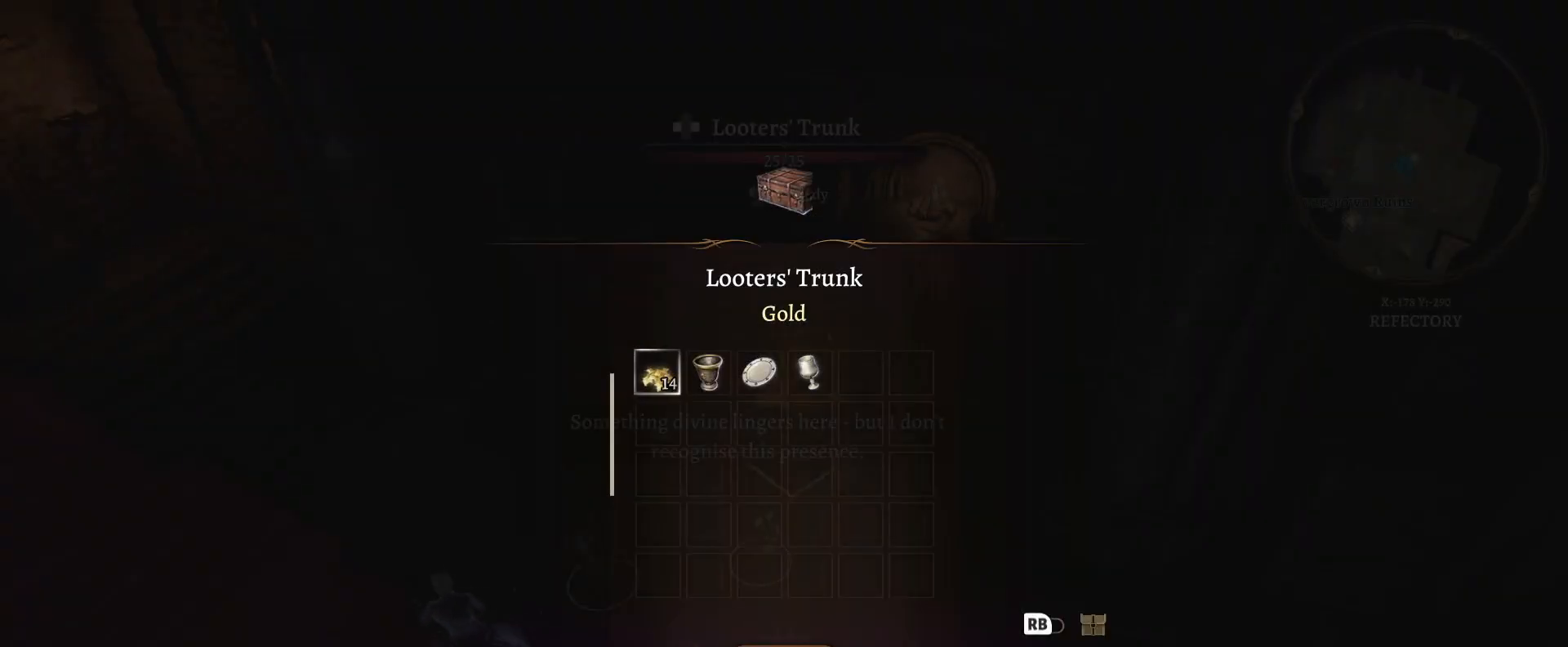
{"buttons": [], "left_stick": "center", "right_stick": "center", "events": [[350, "Y", "down"], [467, "Y", "up"]]}